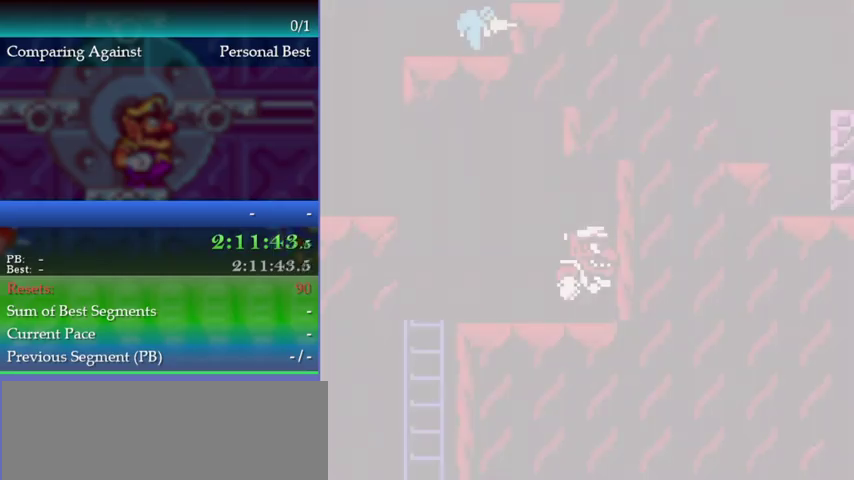
Gameplay with a controller (Nintendo layout); each line is a JSON object with the inputs held at the frame after it. "events" lists button and stick changes between this image and that frame as [ms after this image, input, new state], when the widget could be followed in between. This overlay highlights the sticks when they move; stick clicks (L3) are not distinguishable. Not read: L3 R3.
{"buttons": ["DPAD_LEFT"], "left_stick": "left", "events": []}
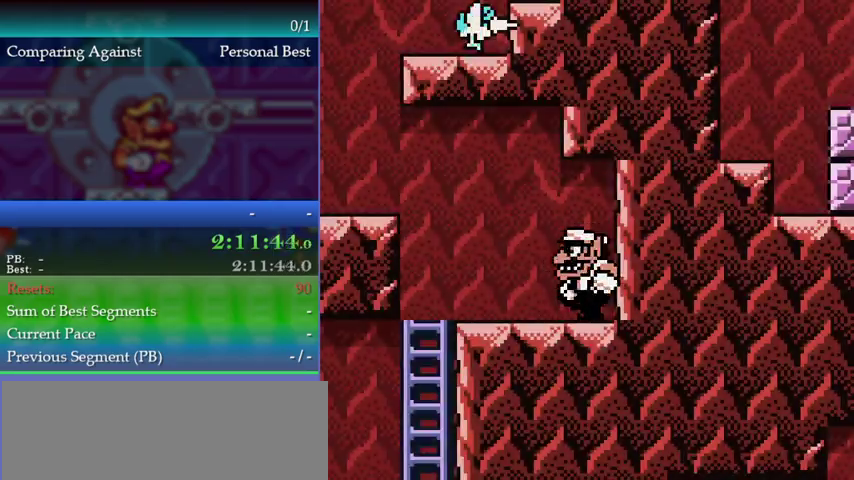
{"buttons": ["DPAD_LEFT"], "left_stick": "left", "events": []}
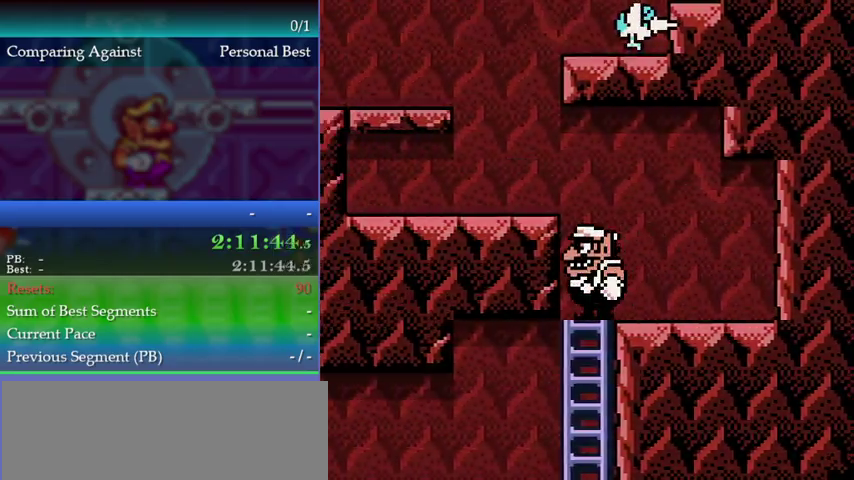
{"buttons": [], "left_stick": "center", "events": [[67, "DPAD_LEFT", "up"], [100, "DPAD_DOWN", "down"], [100, "left_stick", "down"], [233, "B", "down"], [367, "B", "up"], [467, "DPAD_DOWN", "up"], [467, "left_stick", "center"]]}
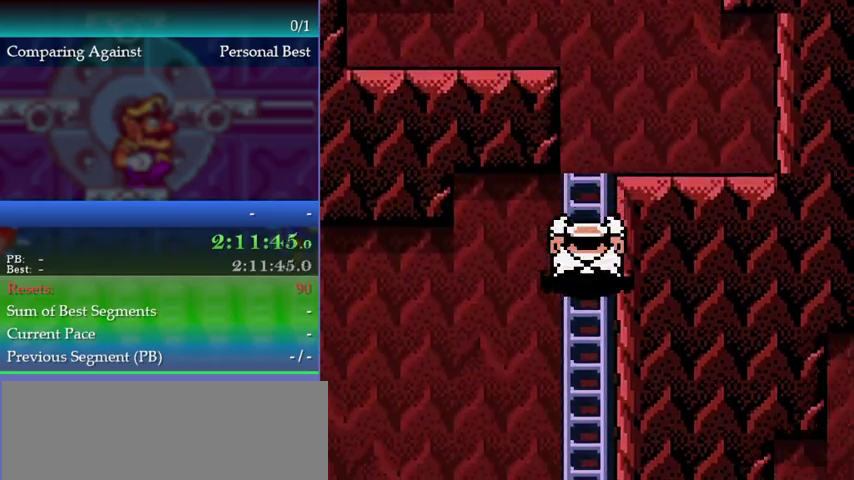
{"buttons": [], "left_stick": "center", "events": []}
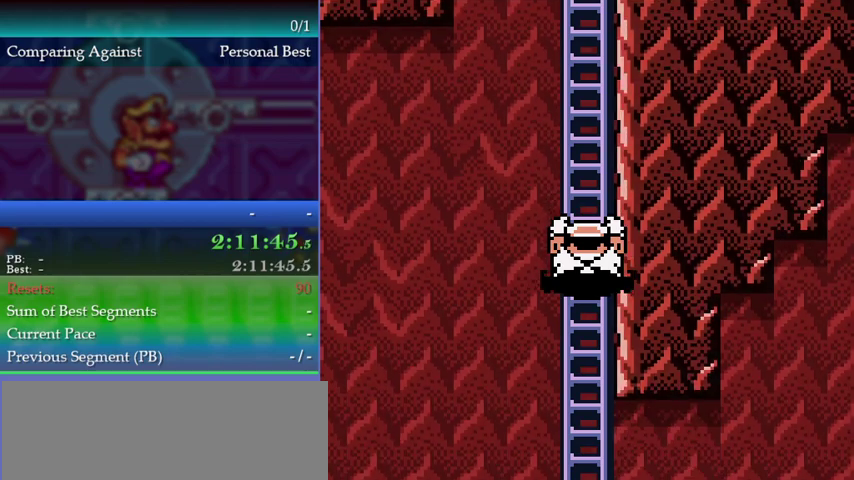
{"buttons": ["B", "DPAD_RIGHT"], "left_stick": "right", "events": [[367, "DPAD_UP", "down"], [367, "left_stick", "up"], [467, "DPAD_UP", "up"], [500, "B", "down"], [500, "DPAD_RIGHT", "down"], [500, "left_stick", "right"]]}
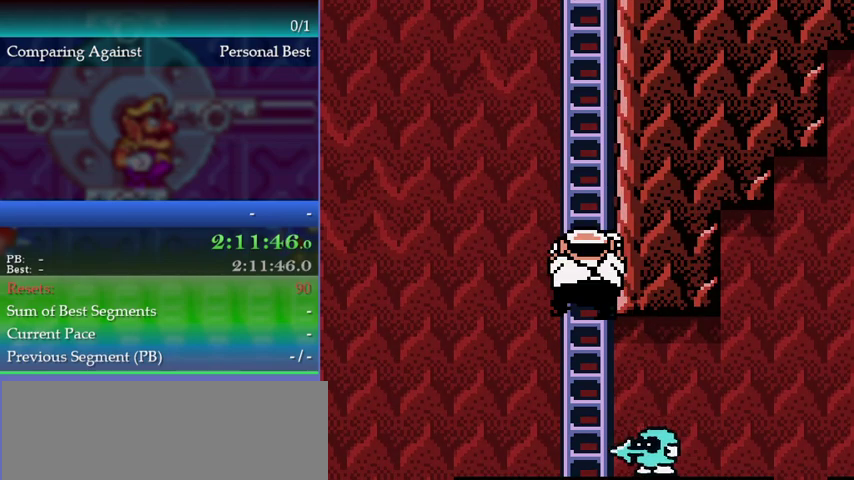
{"buttons": ["DPAD_DOWN"], "left_stick": "down", "events": [[67, "B", "up"], [233, "DPAD_RIGHT", "up"], [233, "left_stick", "down-right"], [433, "DPAD_DOWN", "down"], [433, "left_stick", "down"]]}
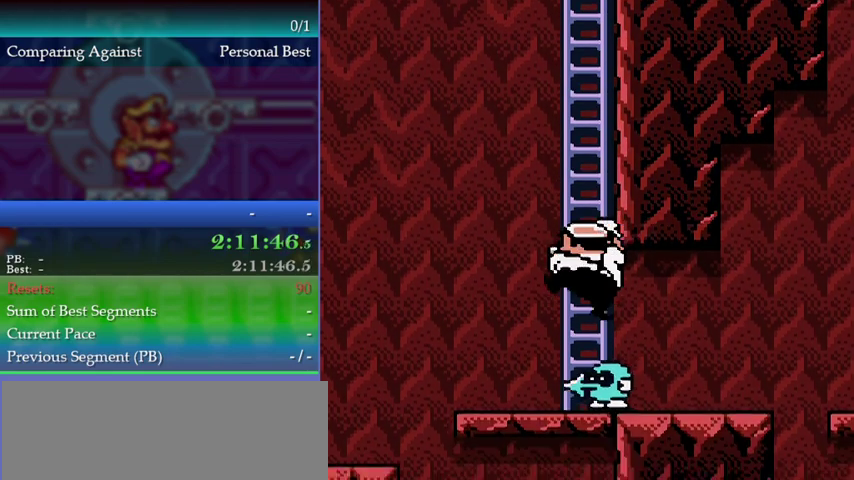
{"buttons": ["DPAD_RIGHT"], "left_stick": "right", "events": [[33, "DPAD_DOWN", "up"], [33, "left_stick", "down-right"], [100, "DPAD_RIGHT", "down"], [133, "B", "down"], [133, "left_stick", "right"], [233, "B", "up"]]}
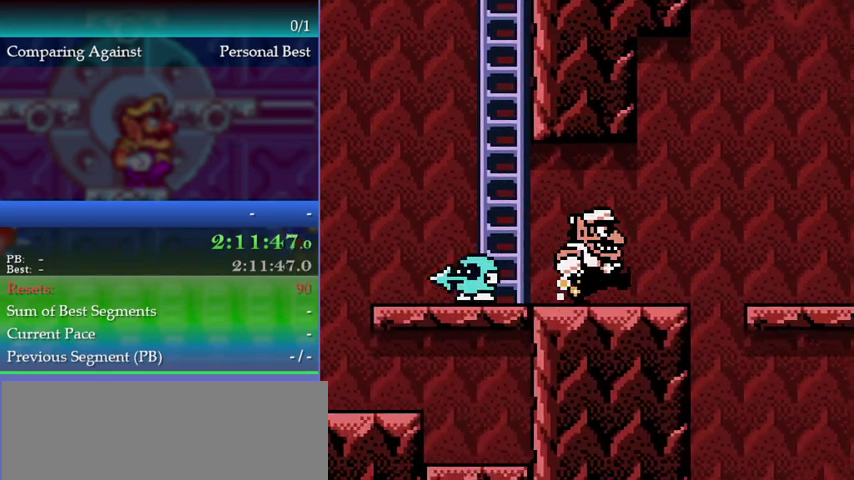
{"buttons": ["DPAD_RIGHT"], "left_stick": "right", "events": []}
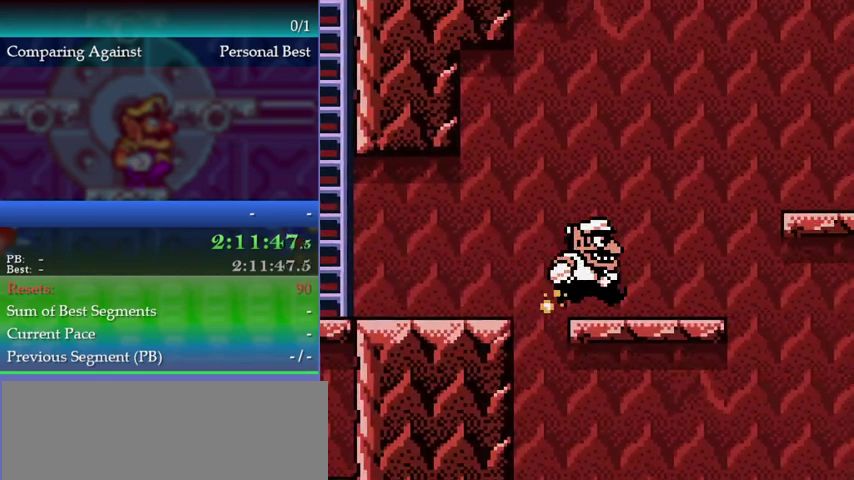
{"buttons": ["A", "DPAD_RIGHT"], "left_stick": "right", "events": [[333, "A", "down"]]}
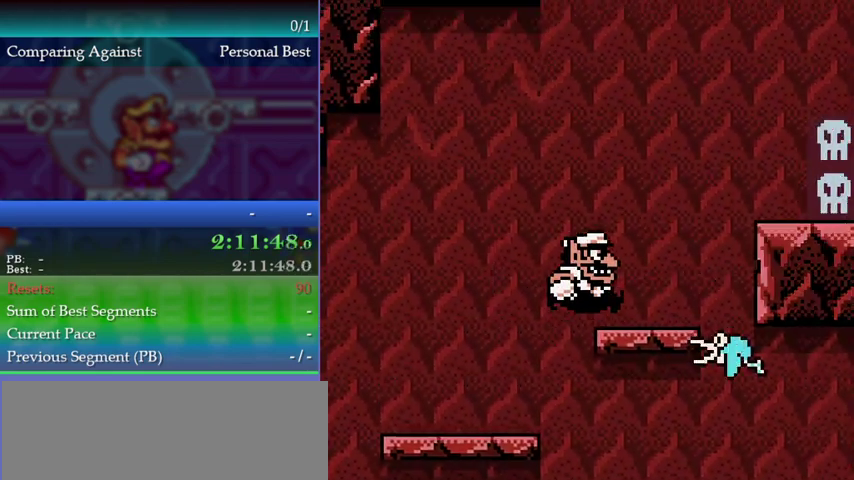
{"buttons": ["A", "DPAD_RIGHT"], "left_stick": "right", "events": [[133, "A", "up"], [267, "A", "down"]]}
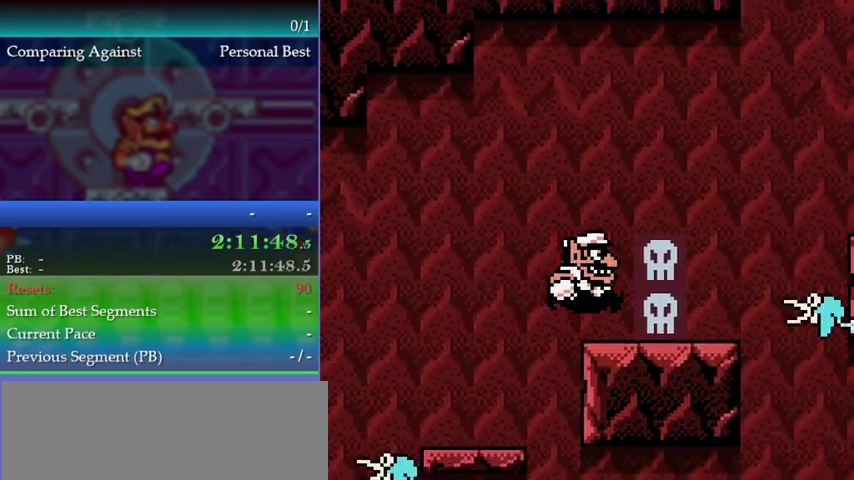
{"buttons": [], "left_stick": "center", "events": [[67, "A", "up"], [100, "DPAD_RIGHT", "up"], [100, "left_stick", "center"]]}
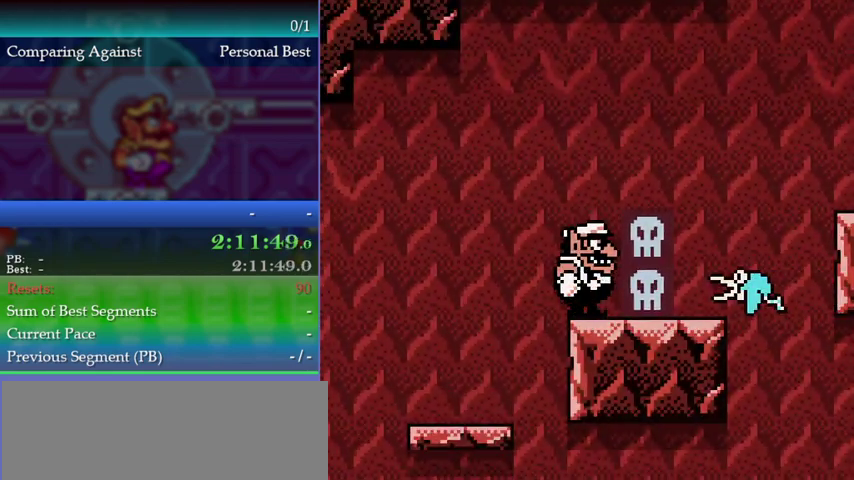
{"buttons": ["DPAD_UP"], "left_stick": "up", "events": [[33, "DPAD_UP", "down"], [33, "left_stick", "up"], [67, "A", "down"], [400, "A", "up"]]}
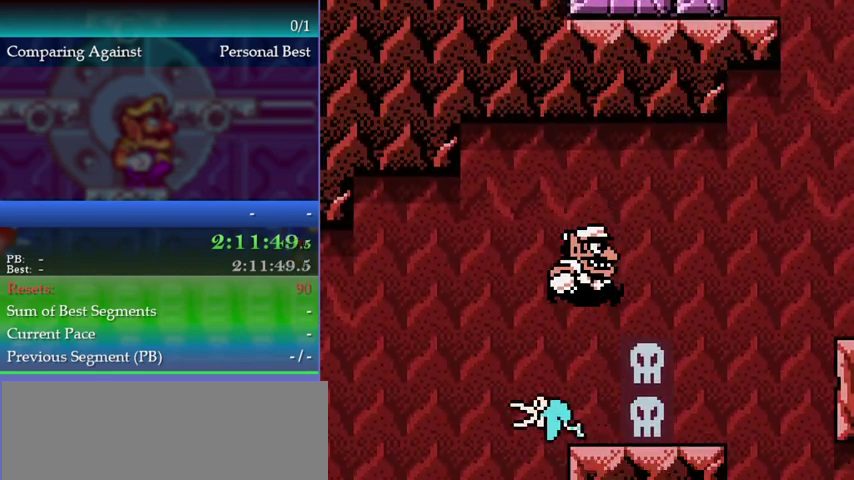
{"buttons": [], "left_stick": "center", "events": [[200, "DPAD_UP", "up"], [200, "left_stick", "center"]]}
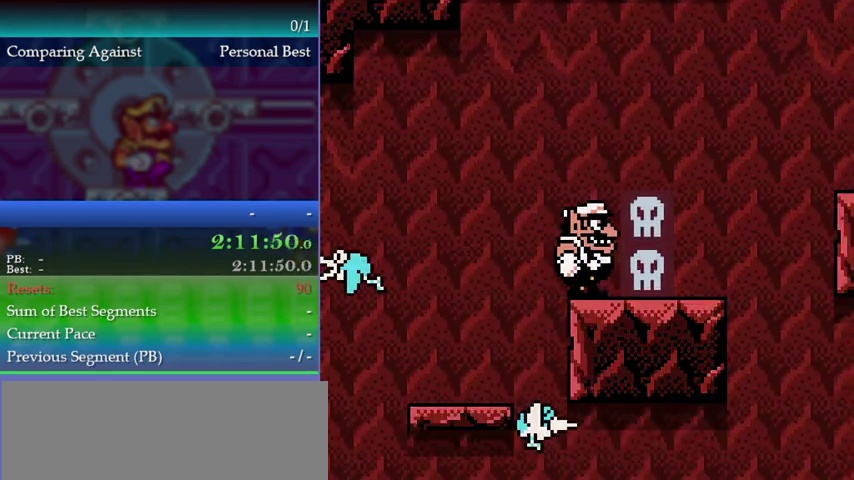
{"buttons": ["A", "DPAD_UP"], "left_stick": "up", "events": [[333, "DPAD_UP", "down"], [333, "left_stick", "up"], [467, "A", "down"]]}
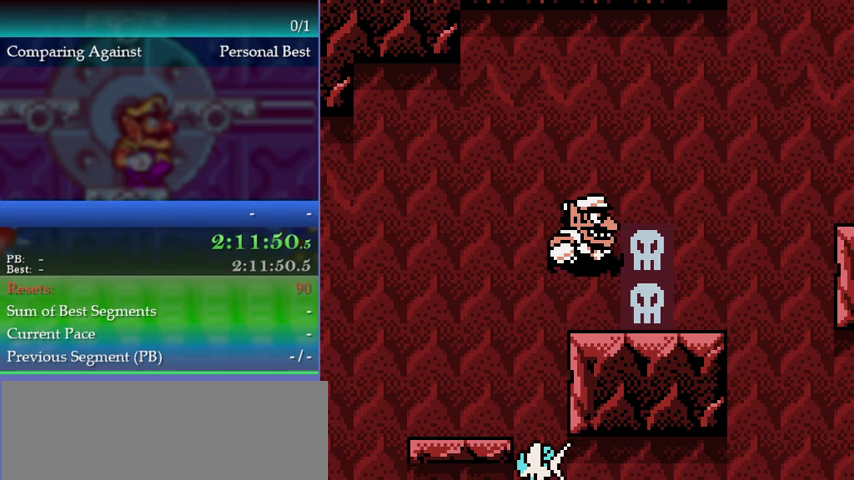
{"buttons": [], "left_stick": "up-right", "events": [[100, "DPAD_UP", "up"], [100, "left_stick", "up-right"], [400, "A", "up"]]}
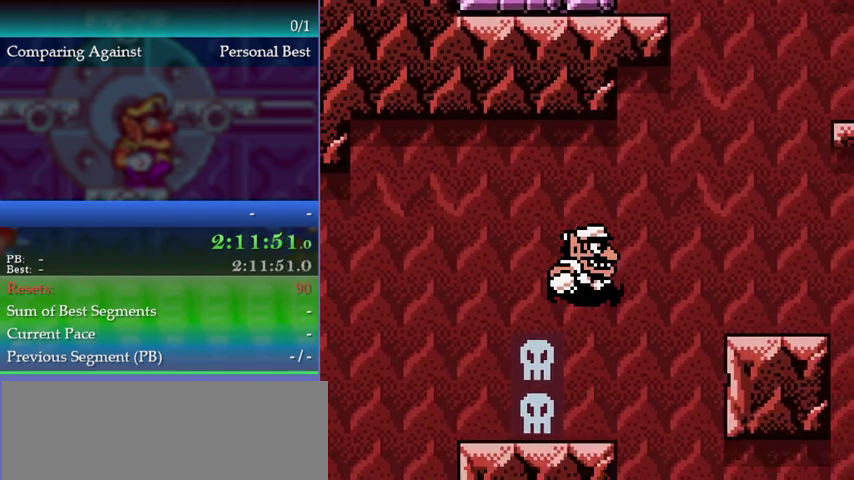
{"buttons": [], "left_stick": "center", "events": [[167, "left_stick", "center"]]}
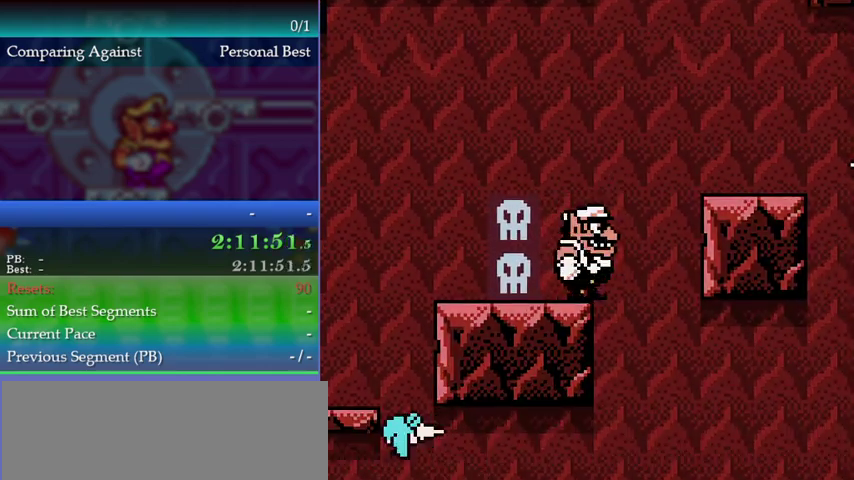
{"buttons": [], "left_stick": "center", "events": []}
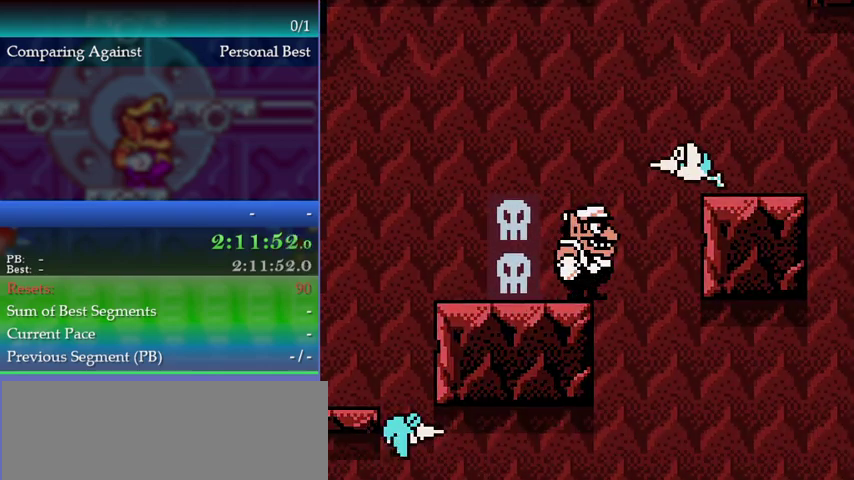
{"buttons": [], "left_stick": "center", "events": []}
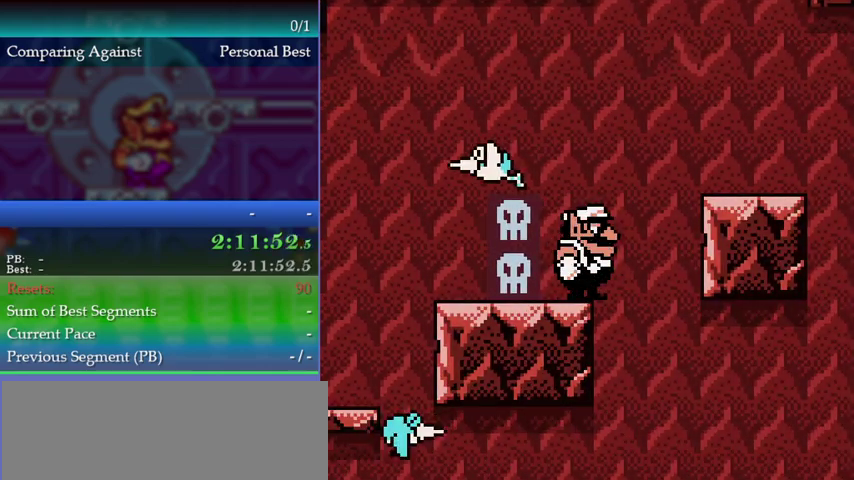
{"buttons": ["DPAD_RIGHT"], "left_stick": "right", "events": [[133, "A", "down"], [133, "DPAD_RIGHT", "down"], [133, "left_stick", "right"], [500, "A", "up"]]}
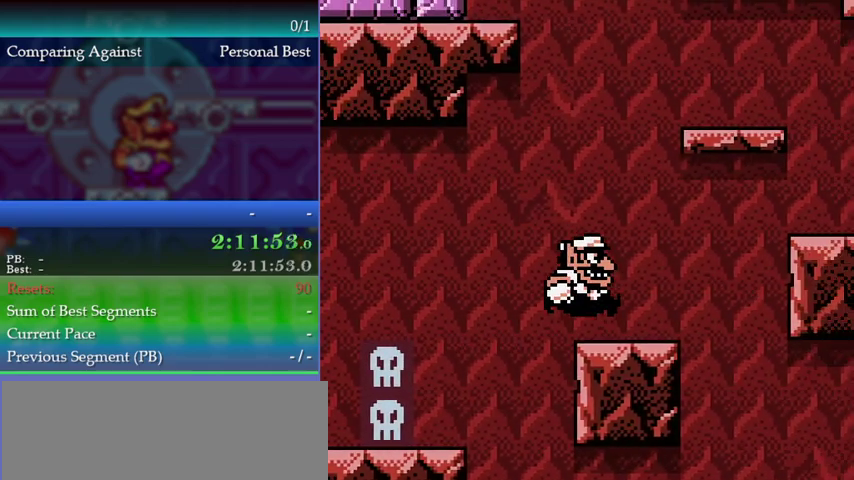
{"buttons": ["A", "DPAD_RIGHT"], "left_stick": "right", "events": [[300, "A", "down"]]}
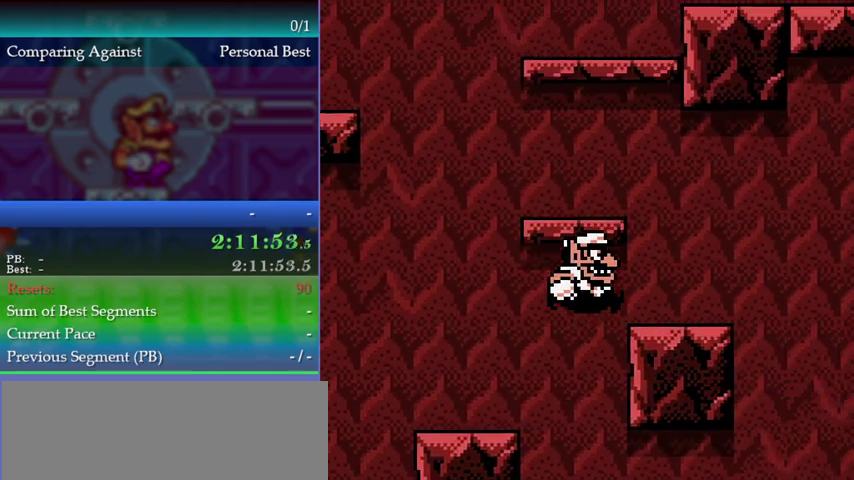
{"buttons": ["A", "DPAD_LEFT"], "left_stick": "left", "events": [[133, "A", "up"], [267, "DPAD_RIGHT", "up"], [267, "left_stick", "center"], [300, "A", "down"], [333, "DPAD_LEFT", "down"], [333, "left_stick", "left"]]}